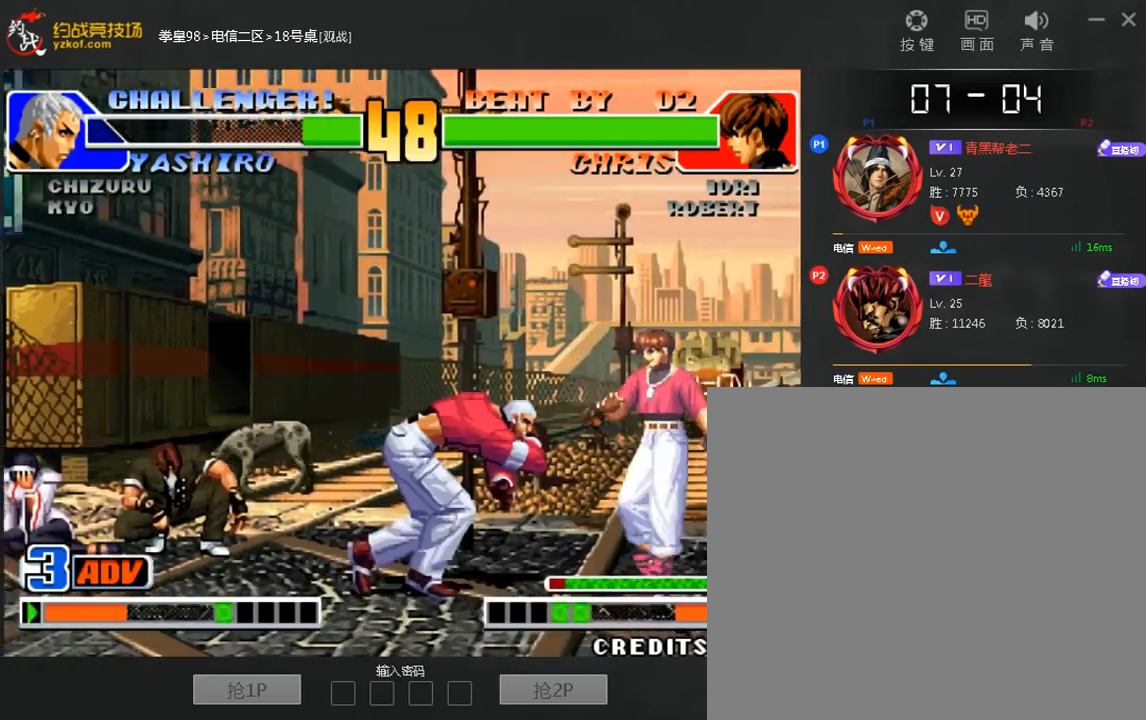
Gameplay with a controller (arcade stick); each line is a JSON object with the inputs held at the frame after it (dt_ms = milliseconds from this image to that frame). "events" lists button and stick changes between this image and that frame as [ms after this image, input, new state], when the widget could be followed in between. Not read: A C L3 R3.
{"dt_ms": 480, "buttons": [], "left_stick": "left", "events": []}
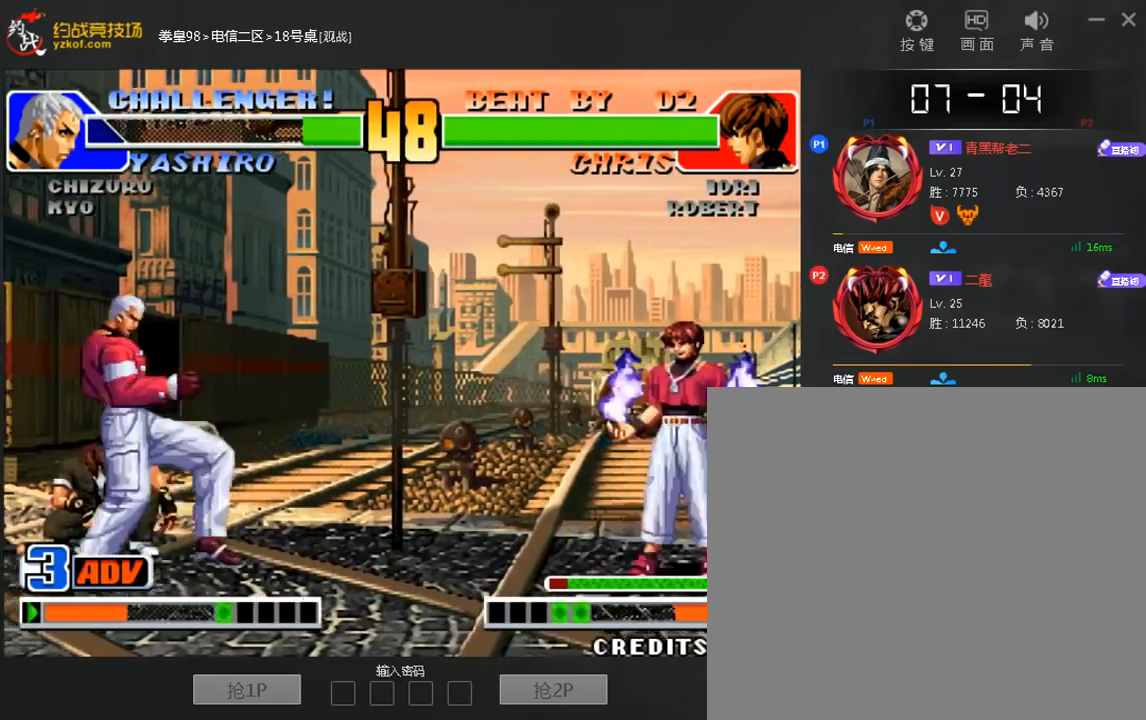
{"dt_ms": 1000, "buttons": [], "left_stick": "down-left"}
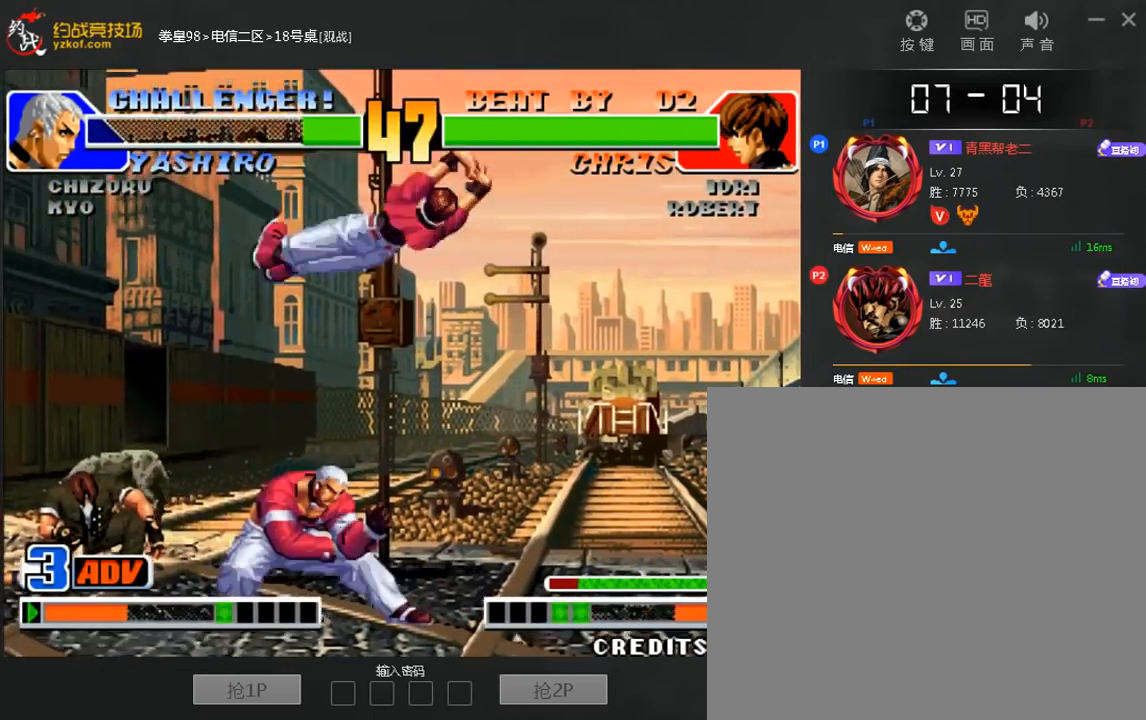
{"dt_ms": 520, "buttons": [], "left_stick": "left", "events": [[240, "left_stick", "left"]]}
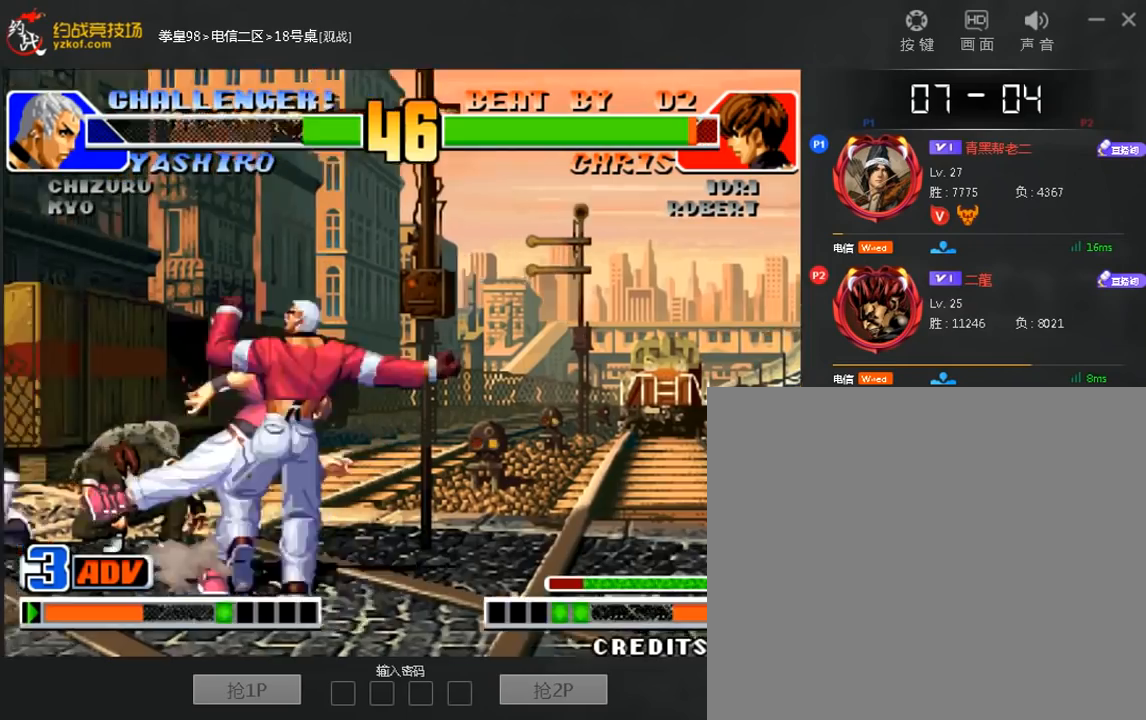
{"dt_ms": 480, "buttons": [], "left_stick": "left", "events": [[80, "left_stick", "down-right"], [120, "D", "down"], [240, "D", "up"], [240, "left_stick", "left"]]}
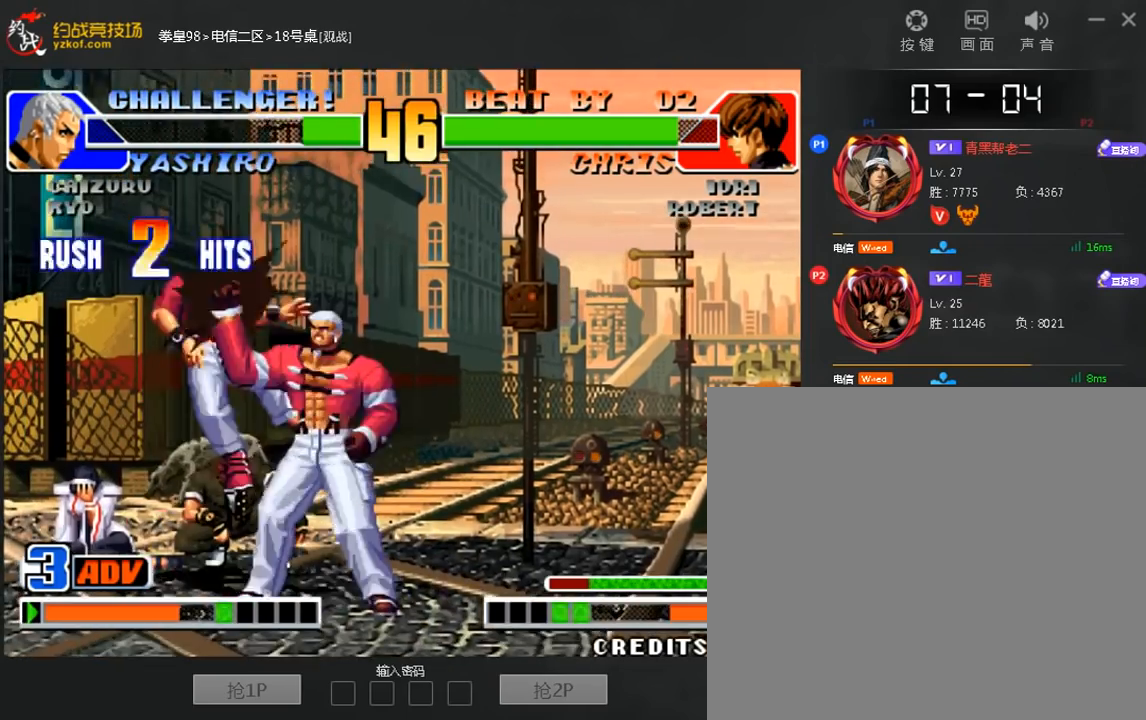
{"dt_ms": 1000, "buttons": [], "left_stick": "center"}
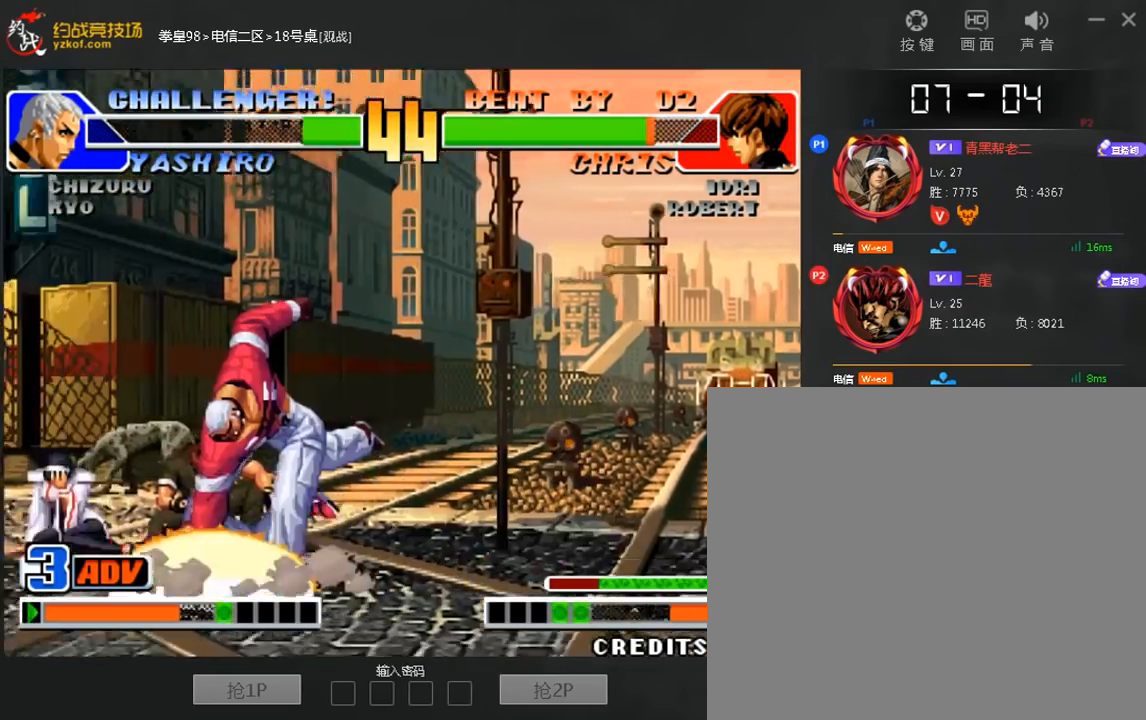
{"dt_ms": 520, "buttons": [], "left_stick": "center", "events": []}
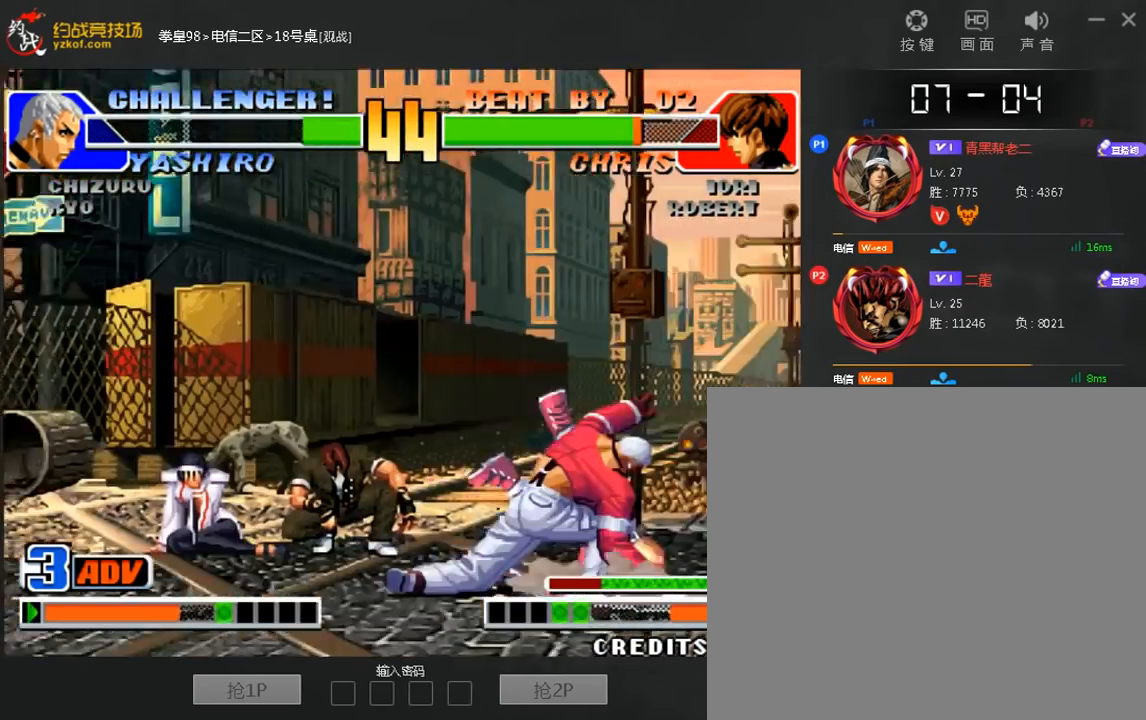
{"dt_ms": 480, "buttons": [], "left_stick": "center", "events": []}
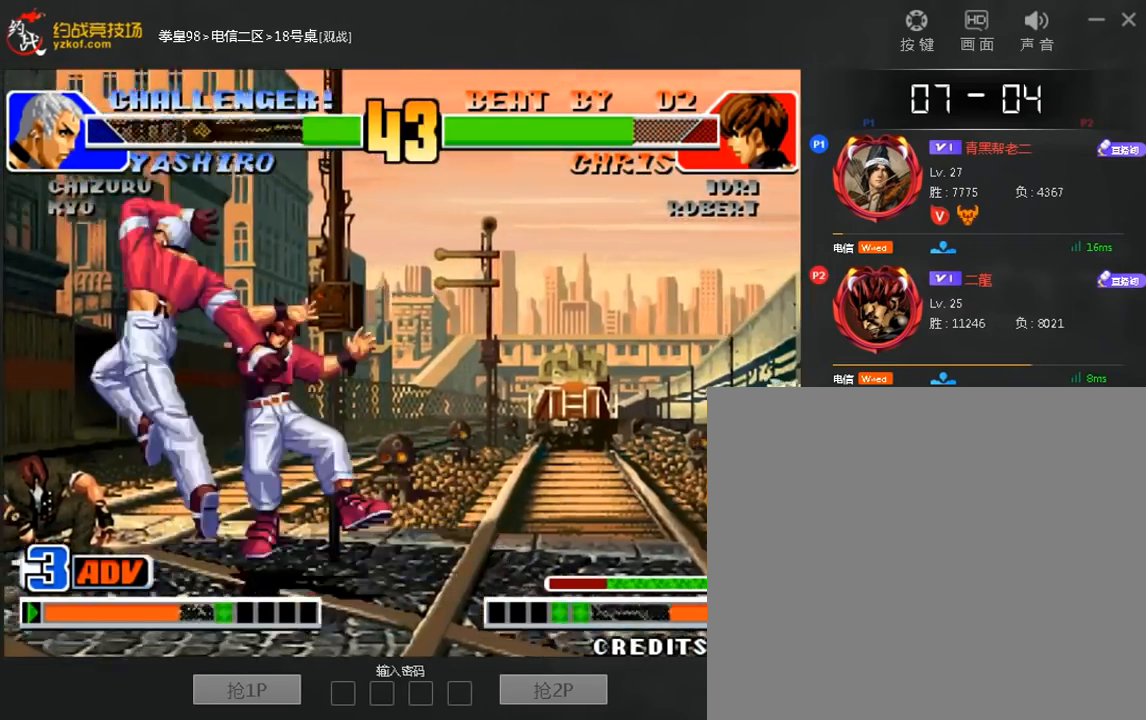
{"dt_ms": 520, "buttons": [], "left_stick": "center", "events": []}
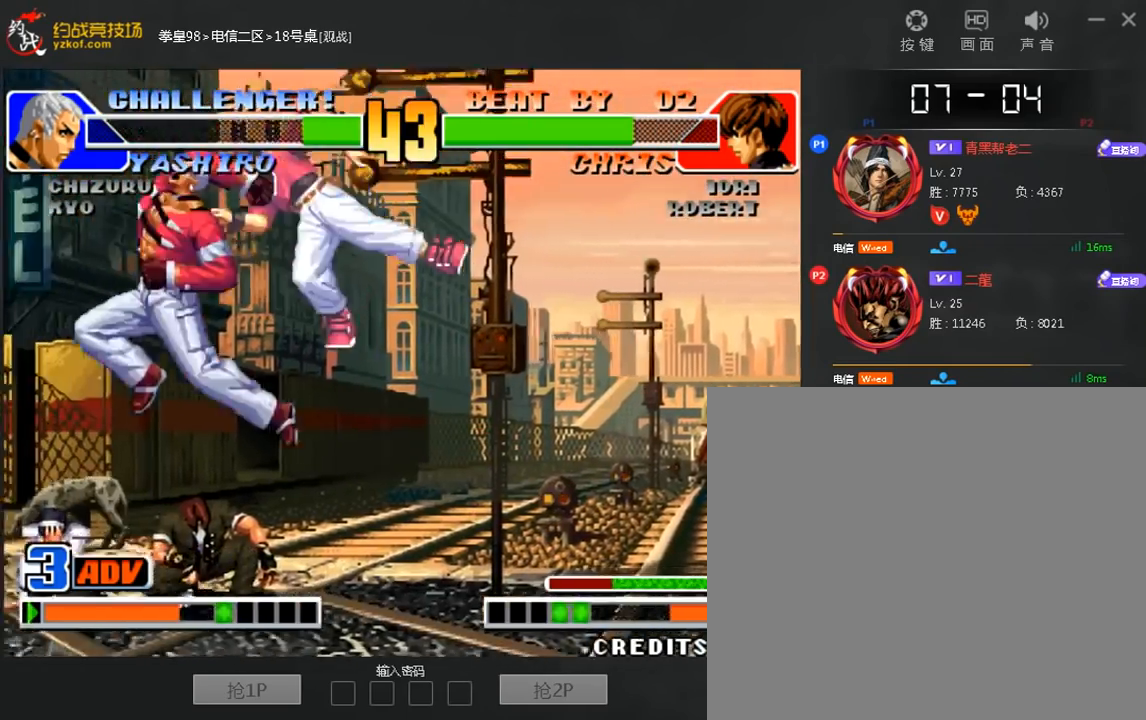
{"dt_ms": 480, "buttons": [], "left_stick": "center", "events": []}
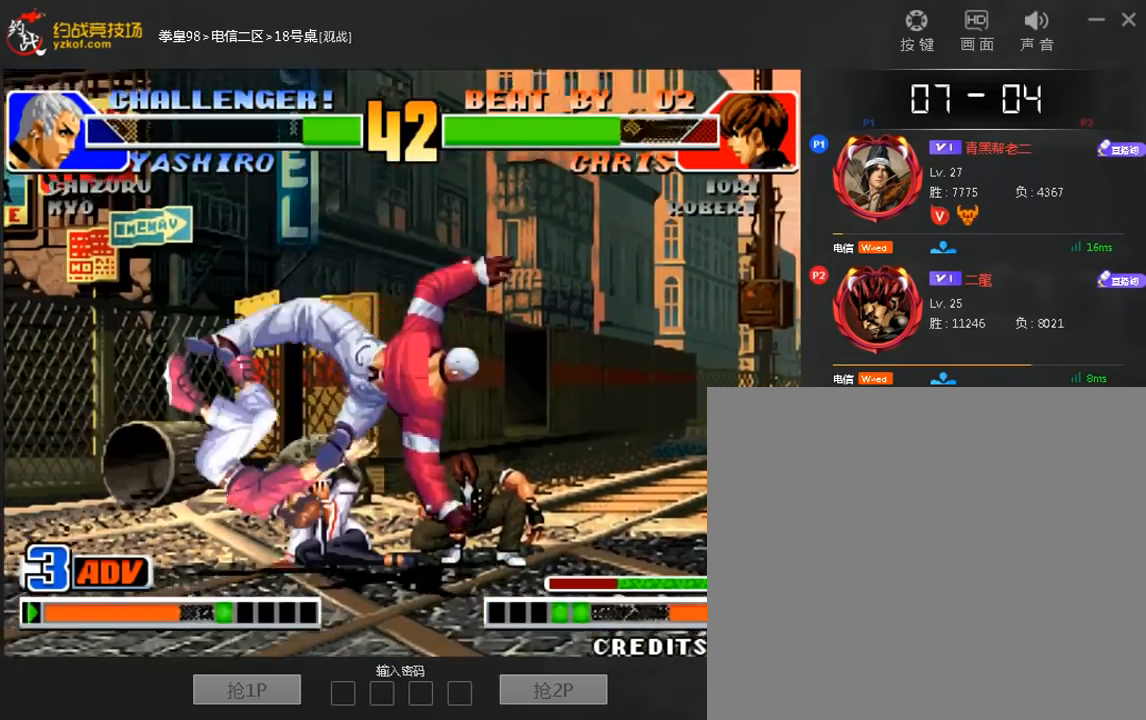
{"dt_ms": 520, "buttons": [], "left_stick": "center", "events": []}
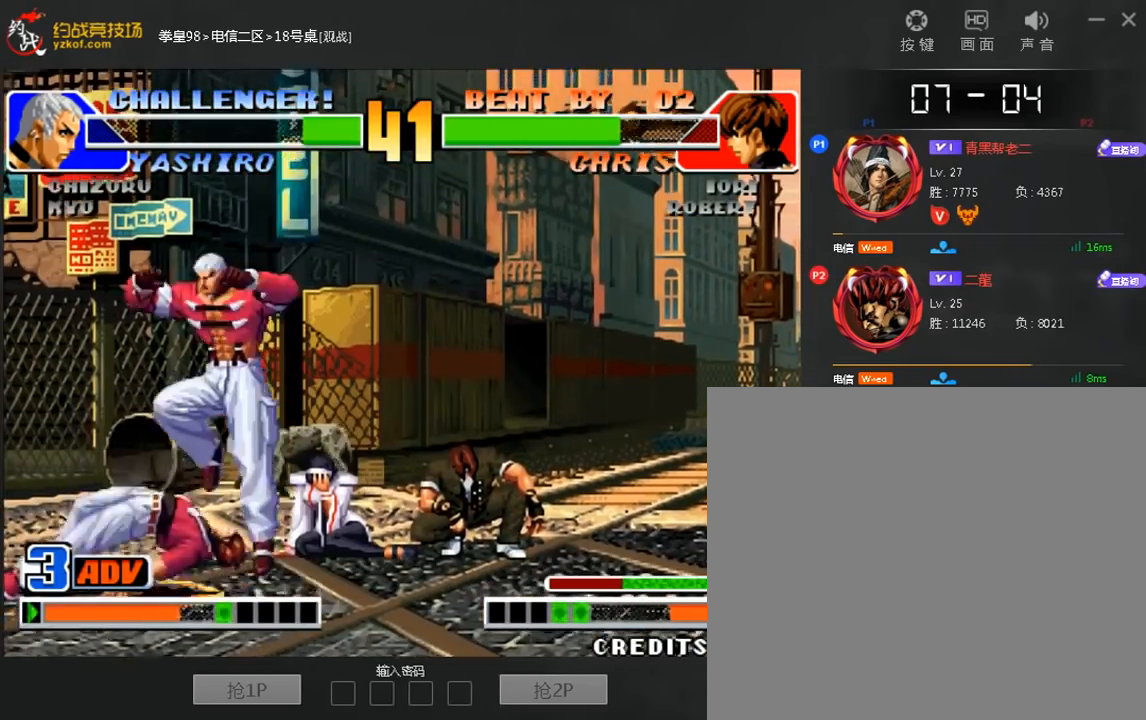
{"dt_ms": 480, "buttons": [], "left_stick": "center", "events": [[200, "left_stick", "down"], [280, "left_stick", "left"], [360, "left_stick", "center"]]}
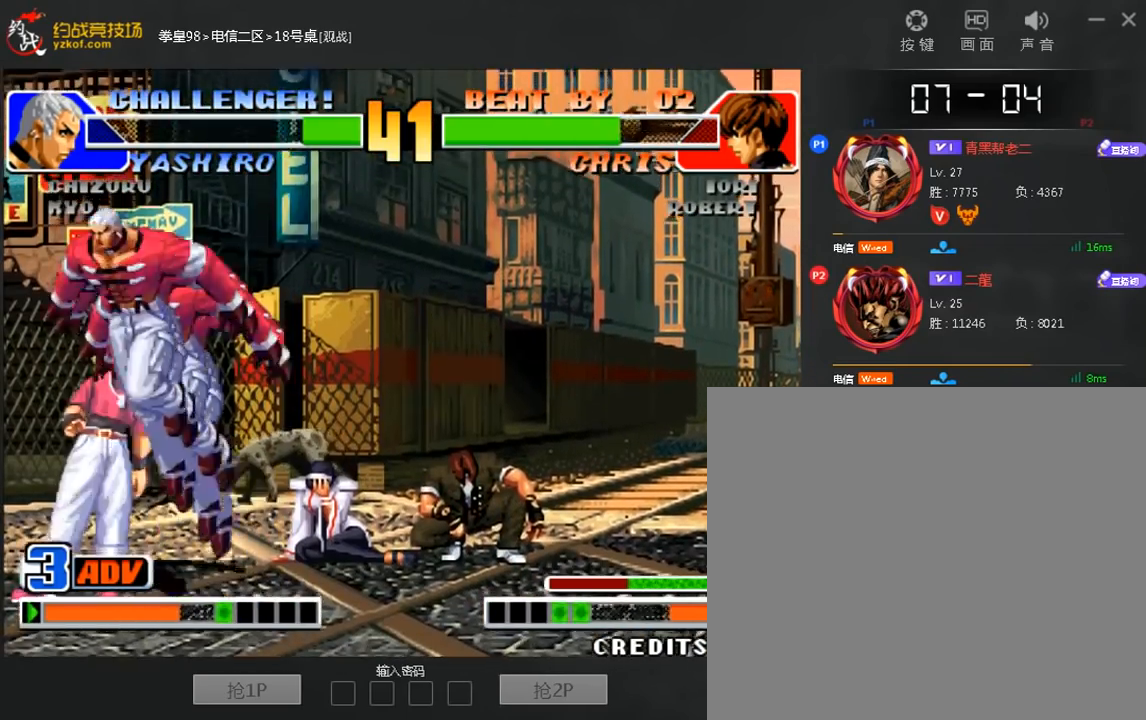
{"dt_ms": 520, "buttons": [], "left_stick": "left"}
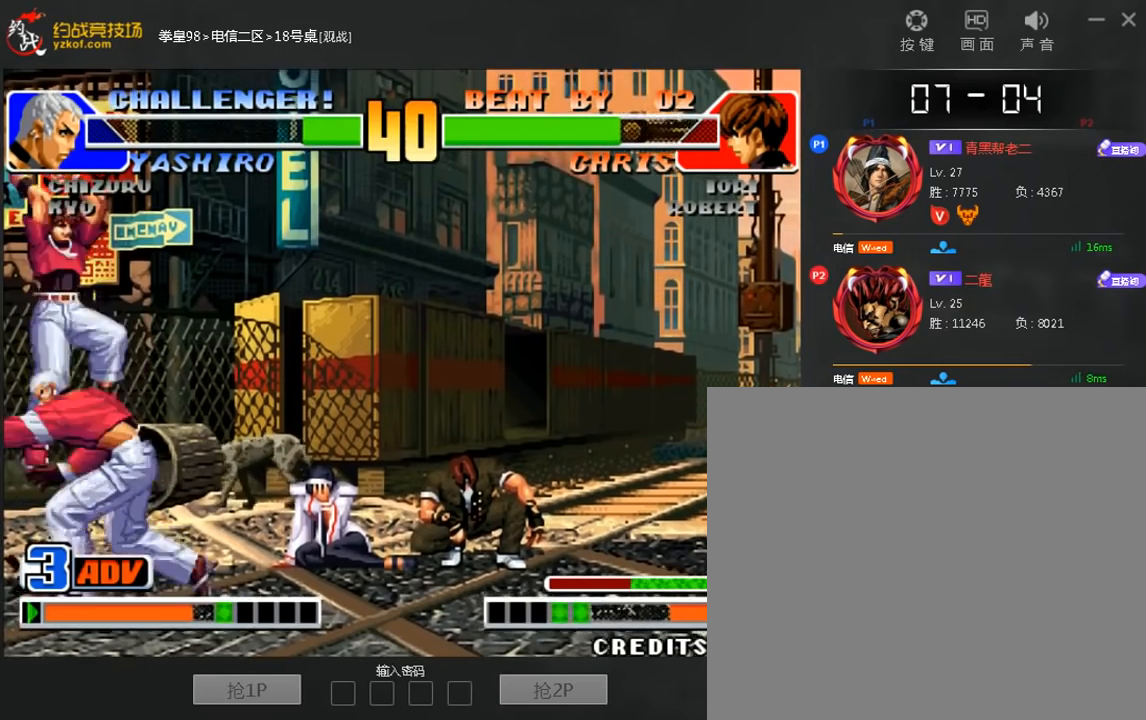
{"dt_ms": 480, "buttons": ["D"], "left_stick": "right", "events": [[240, "D", "down"], [240, "left_stick", "right"]]}
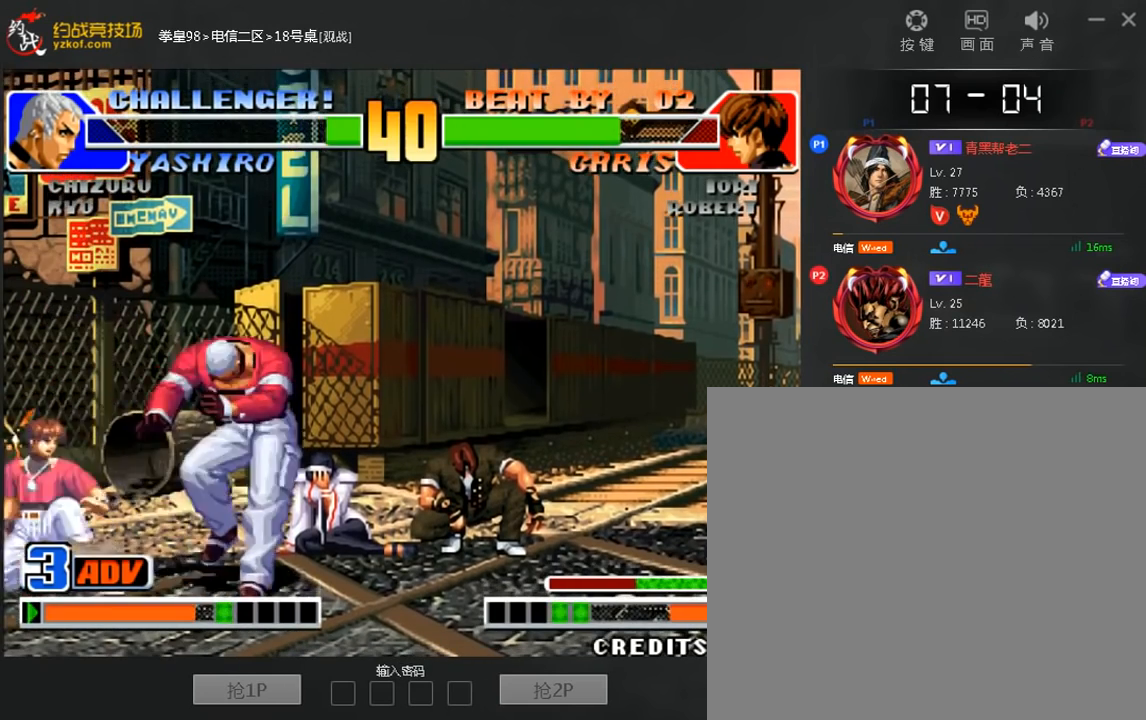
{"dt_ms": 520, "buttons": ["D"], "left_stick": "right", "events": []}
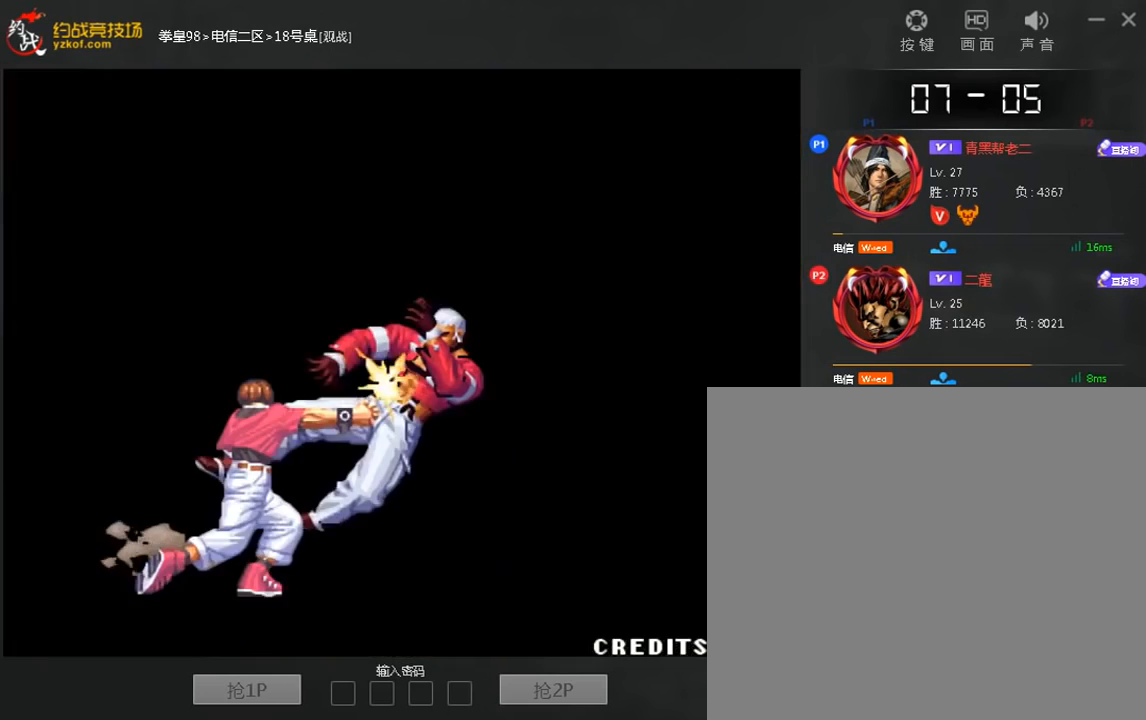
{"dt_ms": 480, "buttons": [], "left_stick": "left"}
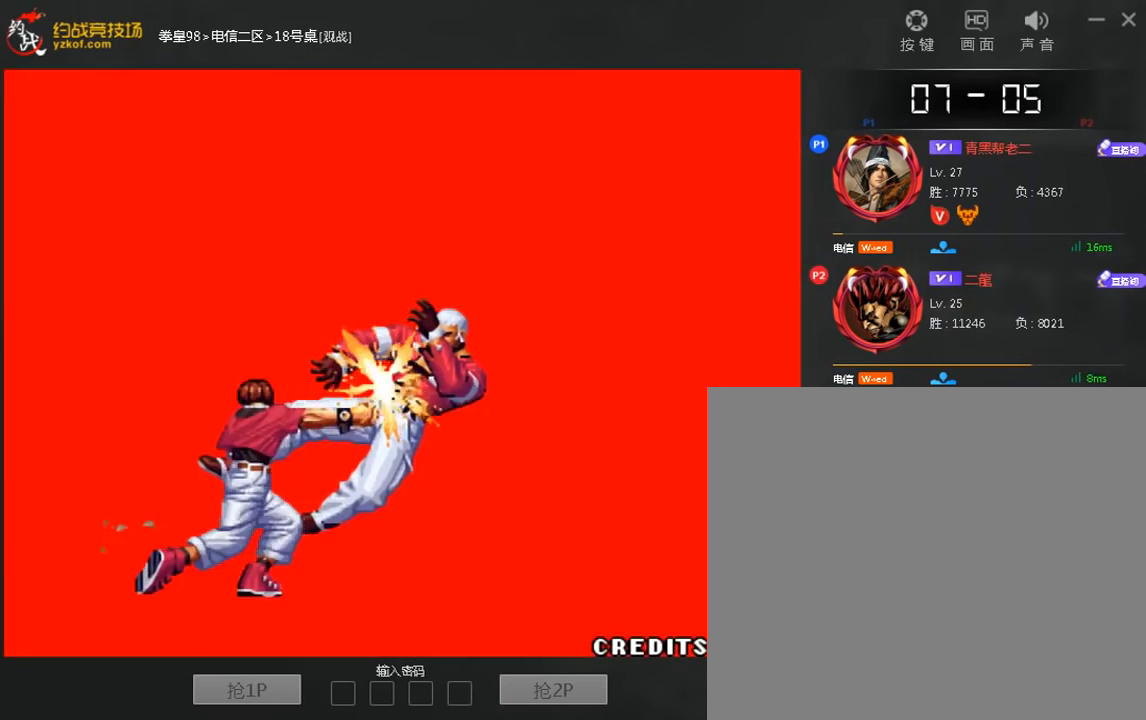
{"dt_ms": 520, "buttons": [], "left_stick": "center"}
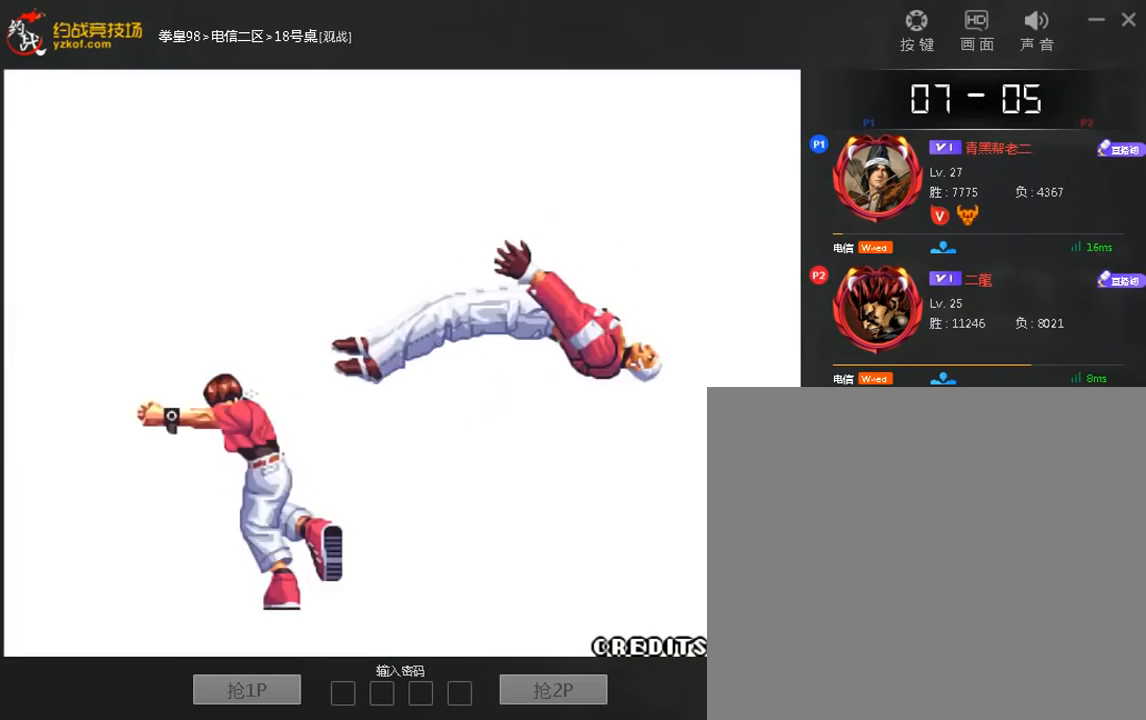
{"dt_ms": 480, "buttons": [], "left_stick": "center", "events": [[80, "left_stick", "left"], [480, "left_stick", "center"]]}
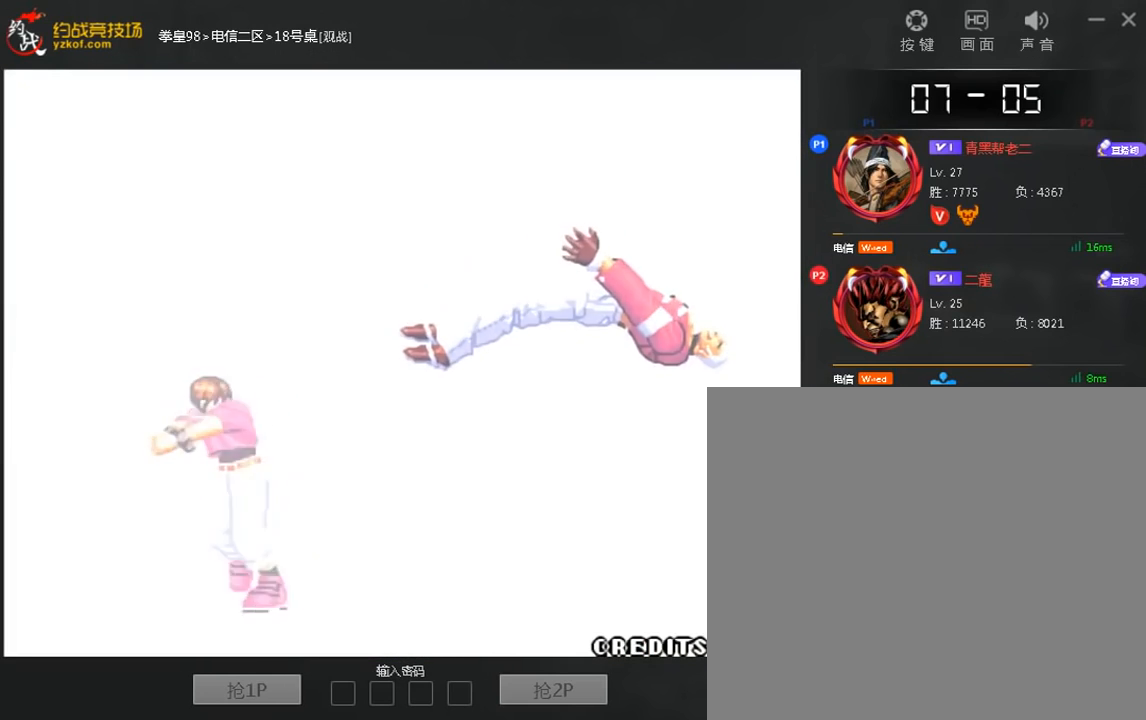
{"dt_ms": 520, "buttons": [], "left_stick": "center", "events": [[240, "left_stick", "left"], [320, "left_stick", "center"], [400, "left_stick", "right"], [480, "left_stick", "center"]]}